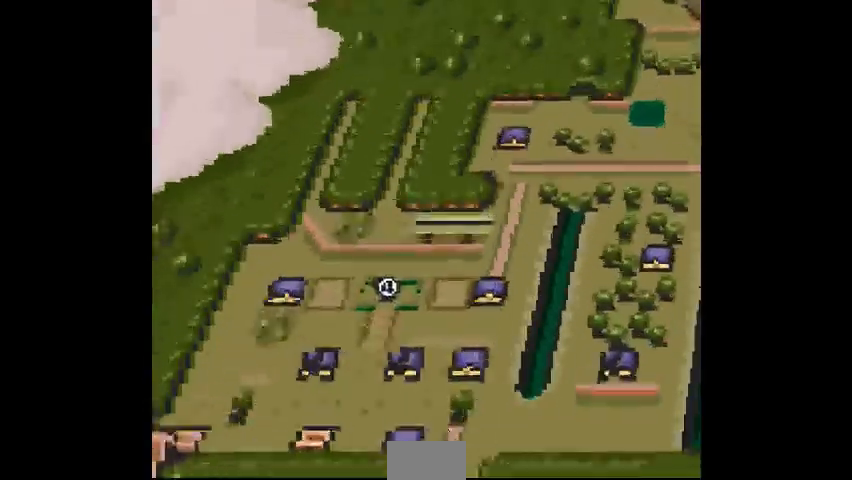
Gameplay with a controller (PlayStation layout); each line is a JSON object with the inputs held at the frame after it. "events" lists button and stick changes between this image and that frame as [ms after this image, input, new state], when the widget could be followed in between. Not read: DPAD_DOWN DPAD_LEFT DPAD_UP L3 R3.
{"buttons": [], "events": []}
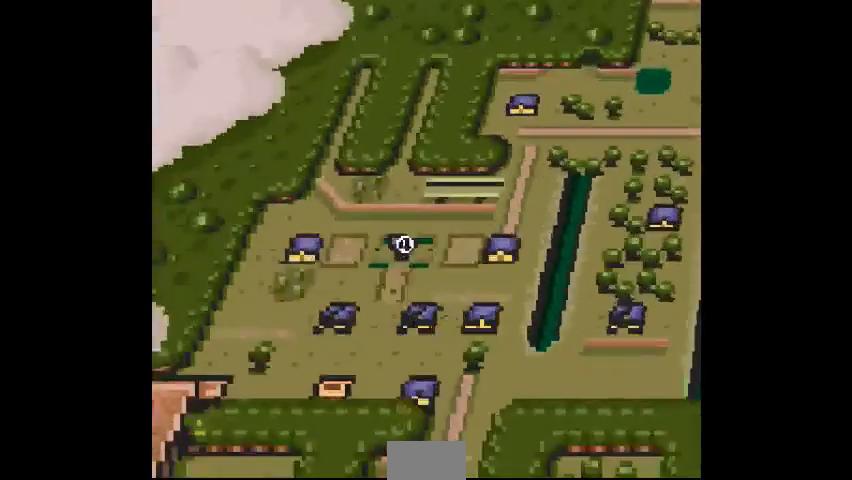
{"buttons": [], "events": [[233, "TRIANGLE", "down"], [400, "TRIANGLE", "up"]]}
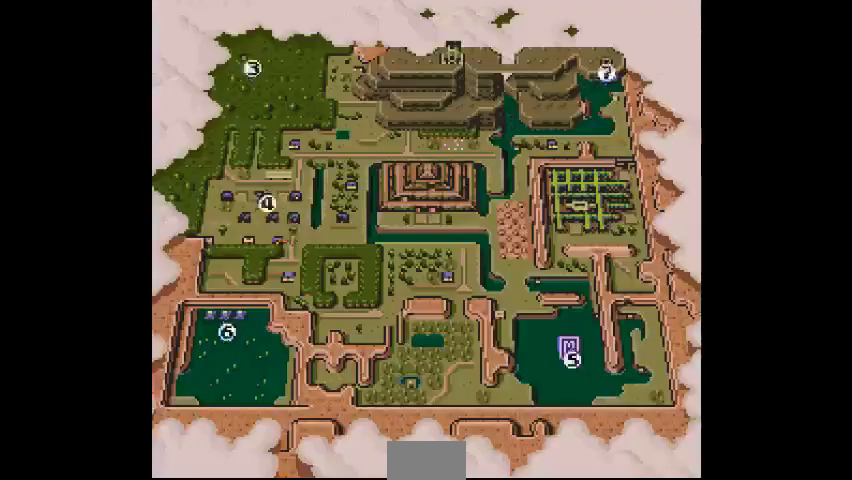
{"buttons": [], "events": [[200, "TRIANGLE", "down"], [267, "TRIANGLE", "up"]]}
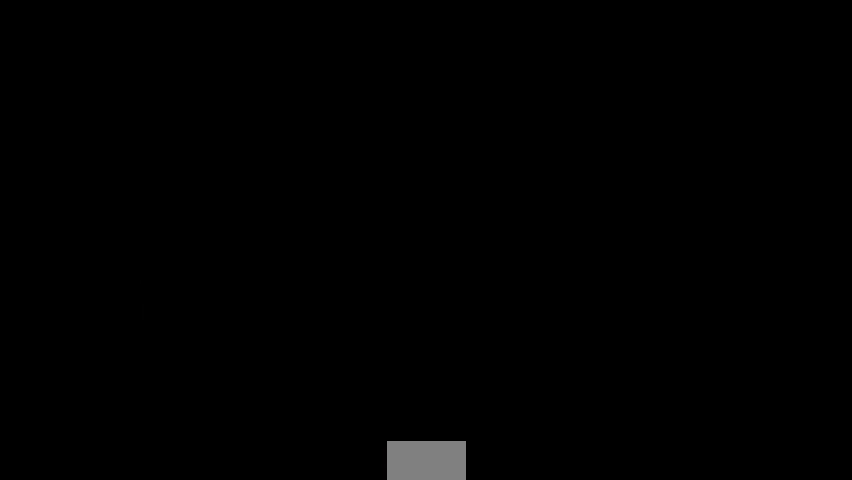
{"buttons": [], "events": []}
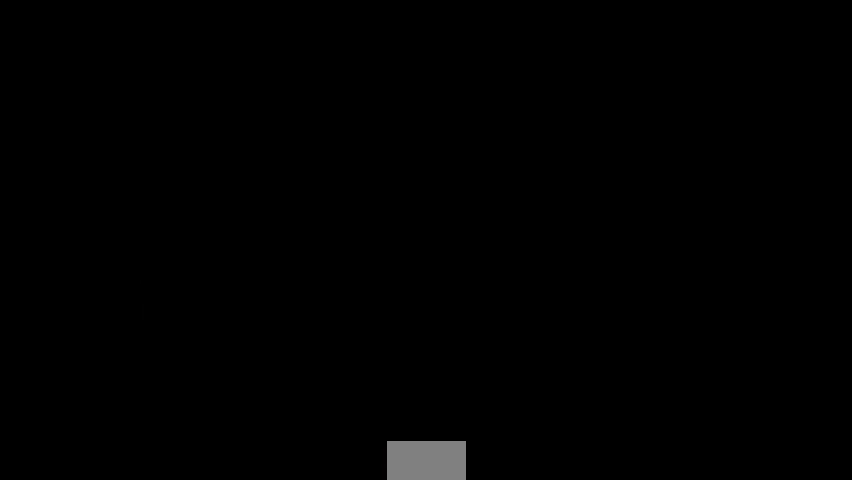
{"buttons": [], "events": []}
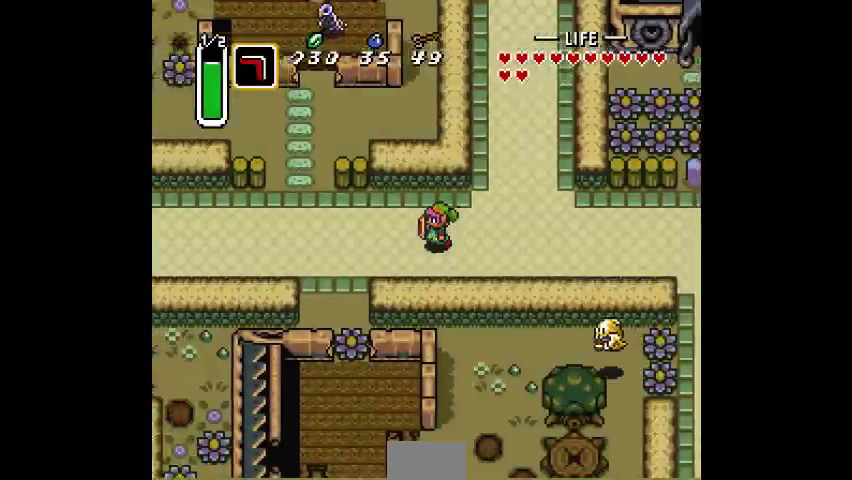
{"buttons": [], "events": []}
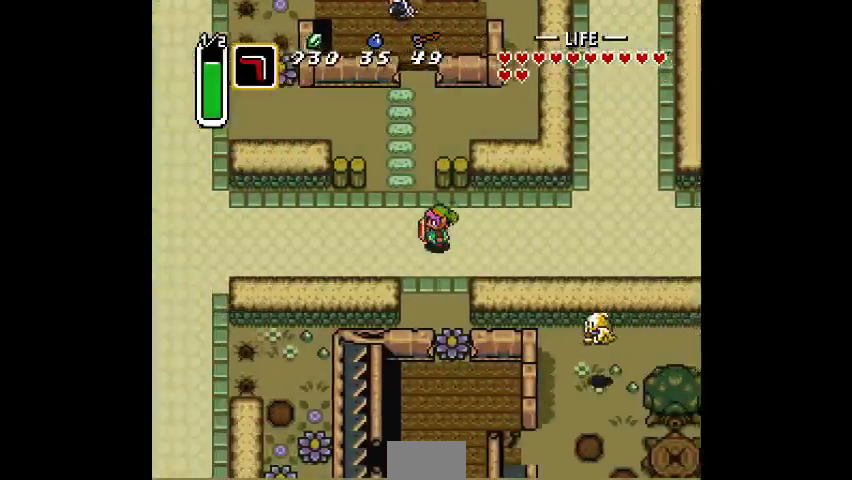
{"buttons": ["DPAD_RIGHT"]}
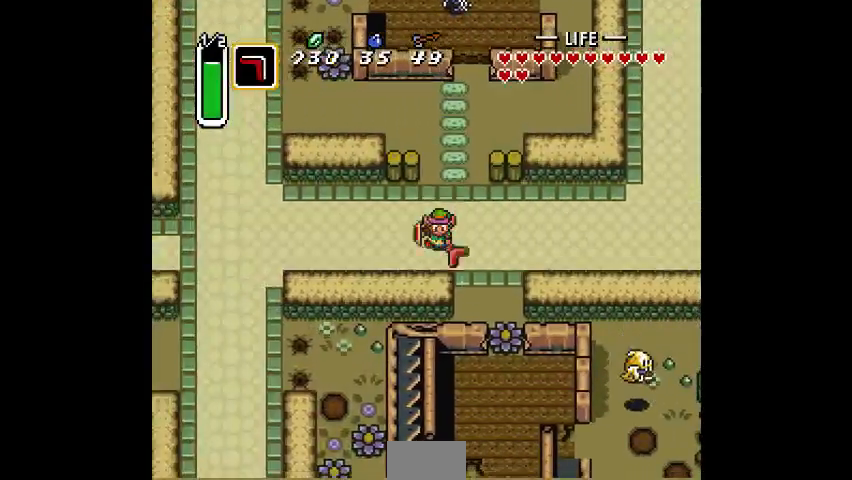
{"buttons": [], "events": [[67, "DPAD_RIGHT", "up"]]}